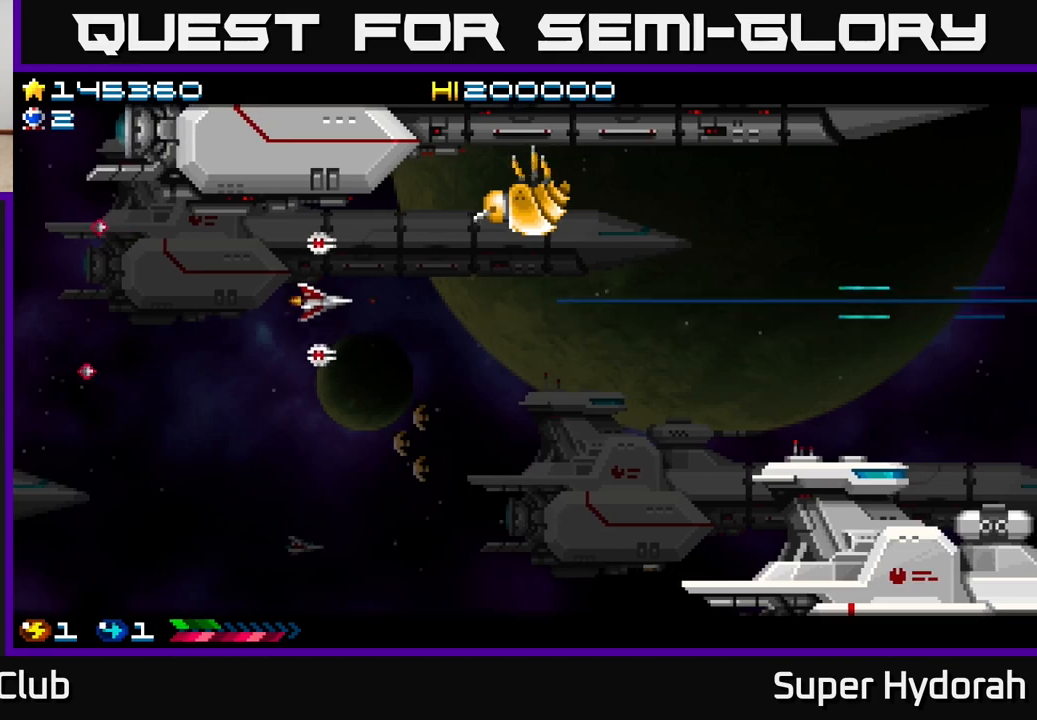
Gameplay with a controller (Xbox layout); each line is a JSON object with the inputs held at the frame after it. "events" lists button and stick changes between this image and that frame as [ms after this image, input, new state], when the widget could be followed in between. Not read: left_stick right_stick.
{"buttons": ["A", "DPAD_LEFT"], "events": [[167, "DPAD_UP", "up"], [183, "DPAD_LEFT", "up"], [500, "DPAD_LEFT", "down"]]}
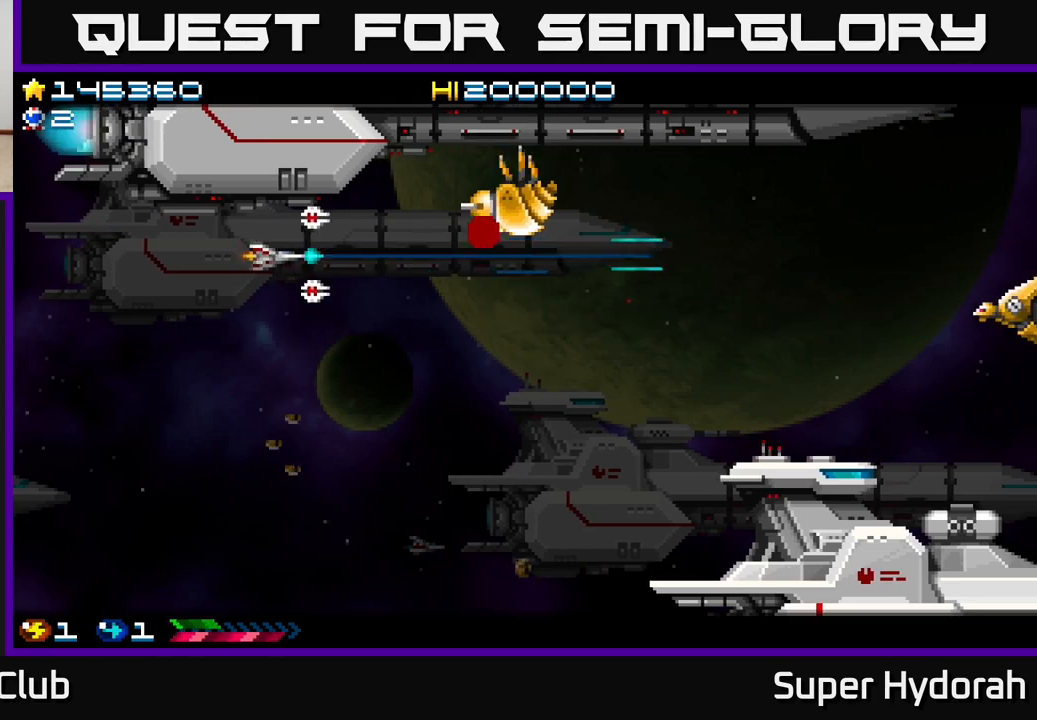
{"buttons": ["A"], "events": [[133, "DPAD_LEFT", "up"], [183, "DPAD_DOWN", "down"], [217, "DPAD_RIGHT", "down"], [233, "DPAD_DOWN", "up"], [450, "DPAD_RIGHT", "up"]]}
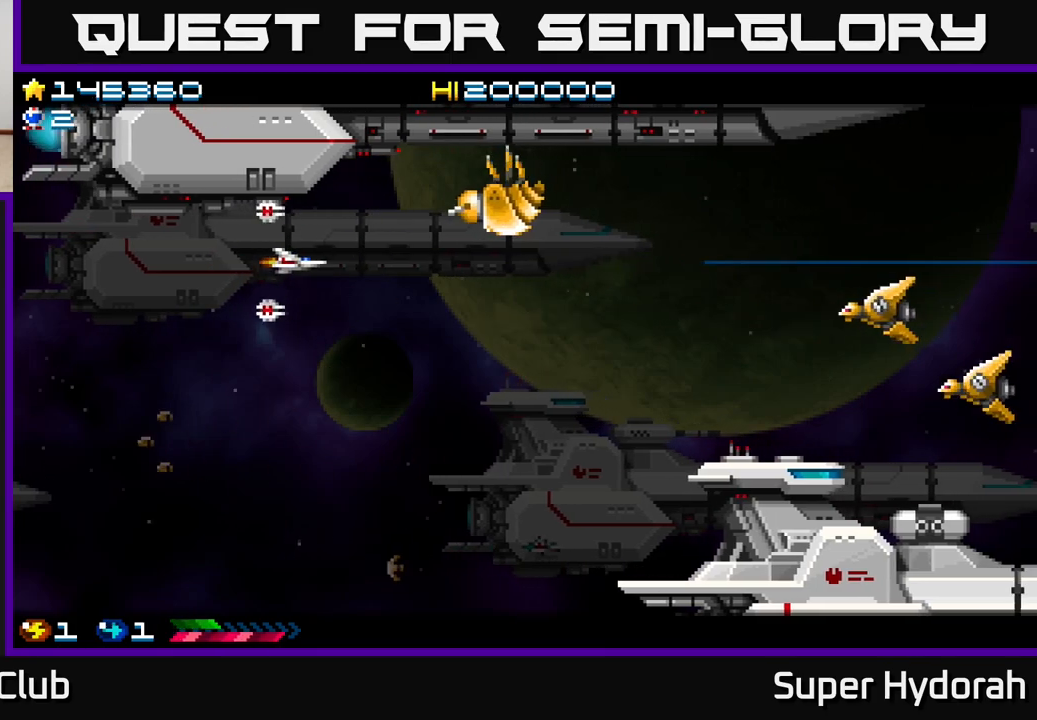
{"buttons": ["A", "DPAD_DOWN"], "events": [[217, "DPAD_DOWN", "down"]]}
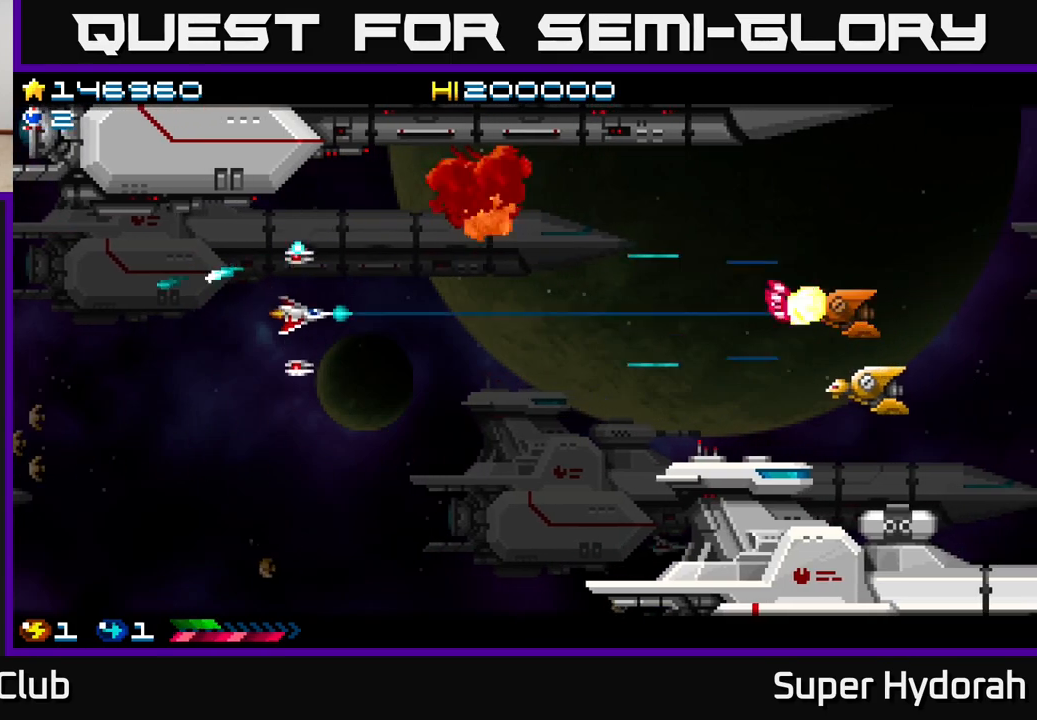
{"buttons": ["A", "DPAD_UP"], "events": [[50, "DPAD_RIGHT", "down"], [150, "DPAD_DOWN", "up"], [250, "DPAD_DOWN", "down"], [367, "DPAD_DOWN", "up"], [400, "DPAD_UP", "down"], [467, "DPAD_RIGHT", "up"]]}
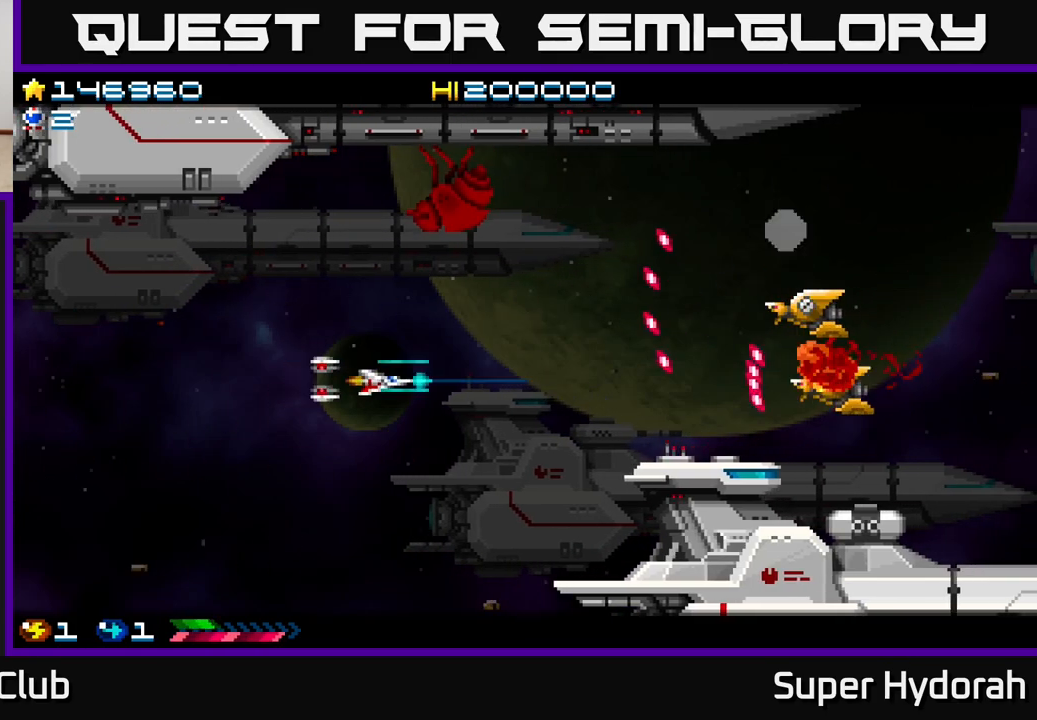
{"buttons": ["A", "DPAD_DOWN"], "events": [[83, "DPAD_LEFT", "down"], [167, "DPAD_UP", "up"], [300, "DPAD_DOWN", "down"], [333, "DPAD_LEFT", "up"]]}
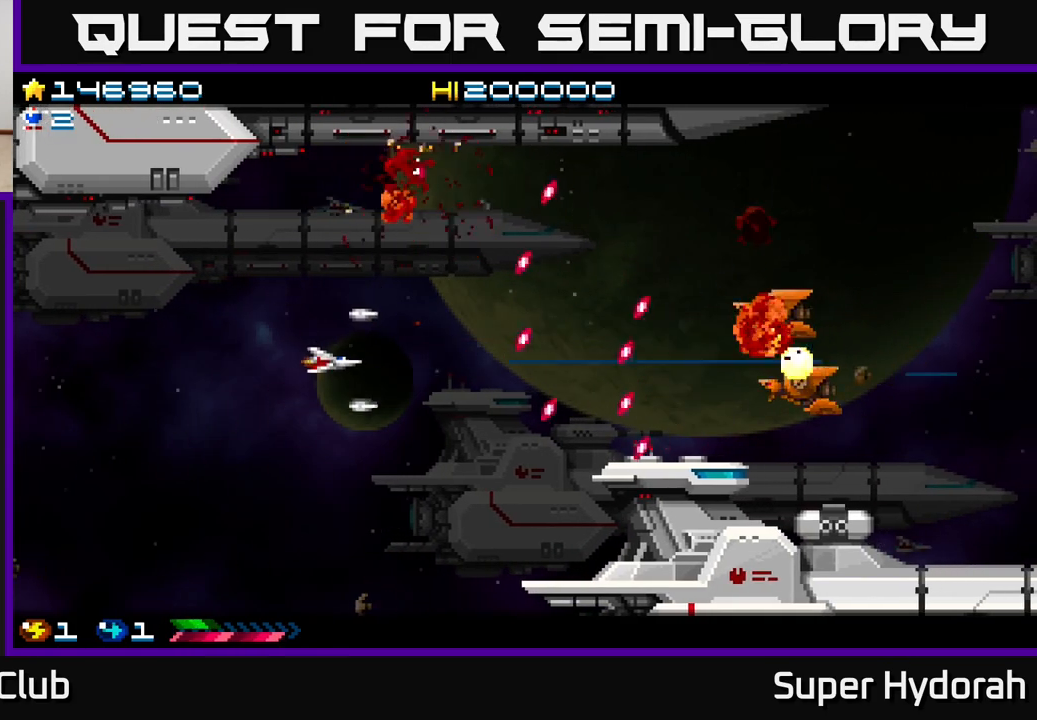
{"buttons": ["A", "DPAD_UP", "DPAD_LEFT"], "events": [[167, "DPAD_LEFT", "down"], [183, "DPAD_DOWN", "up"], [283, "DPAD_UP", "down"]]}
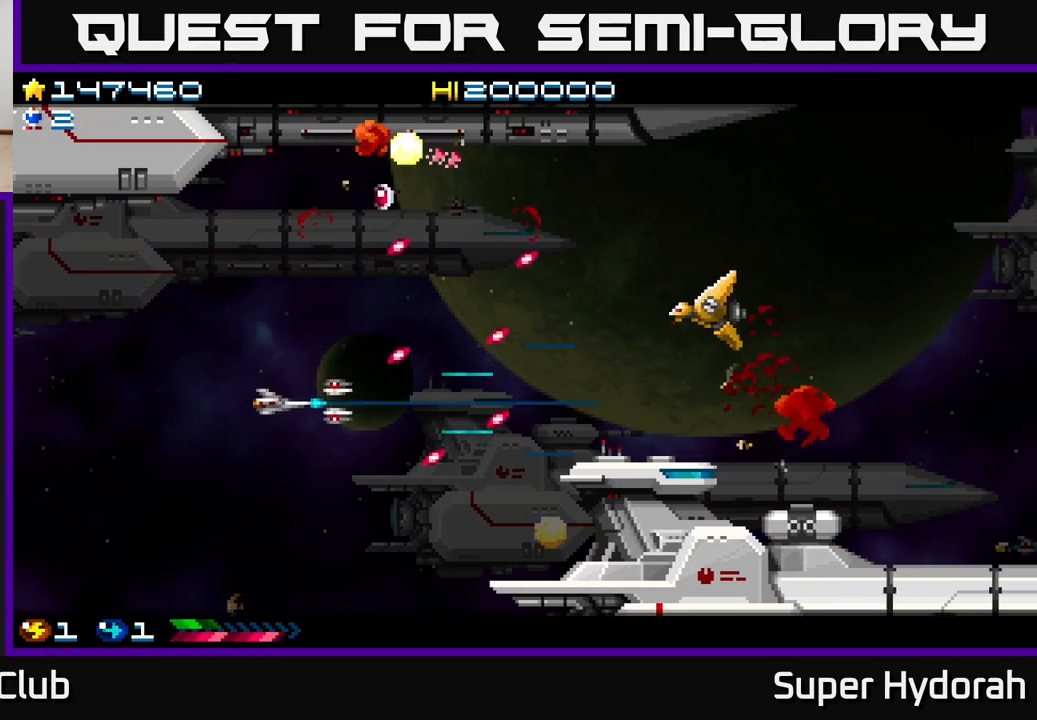
{"buttons": ["A", "DPAD_UP"], "events": [[300, "DPAD_UP", "up"], [450, "DPAD_UP", "down"], [483, "DPAD_LEFT", "up"]]}
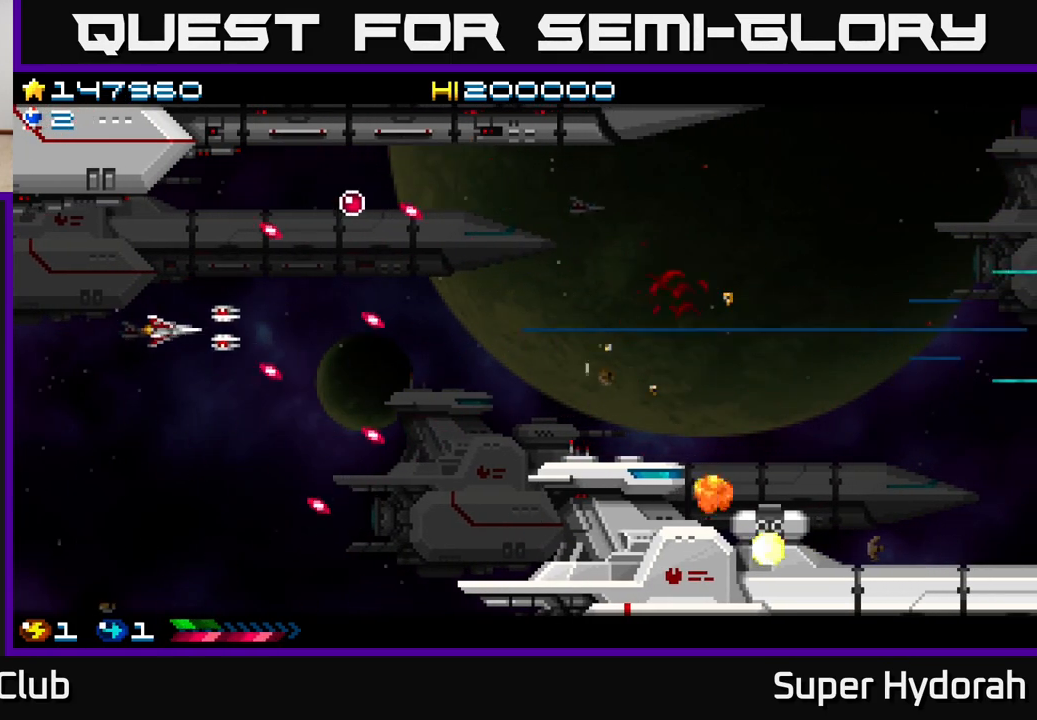
{"buttons": ["A", "DPAD_UP"], "events": [[50, "DPAD_UP", "up"], [67, "DPAD_RIGHT", "down"], [133, "DPAD_UP", "down"], [183, "DPAD_RIGHT", "up"], [217, "DPAD_RIGHT", "down"], [300, "DPAD_RIGHT", "up"]]}
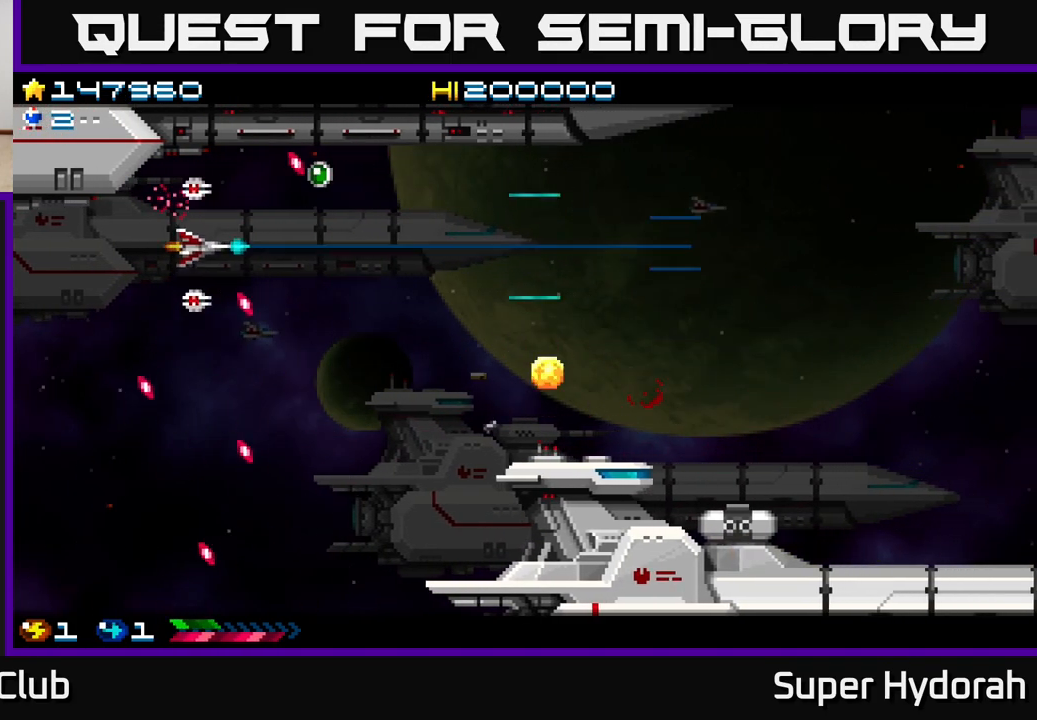
{"buttons": ["A", "DPAD_UP", "DPAD_RIGHT"], "events": [[83, "DPAD_RIGHT", "down"], [100, "DPAD_UP", "up"], [167, "DPAD_DOWN", "down"], [217, "DPAD_RIGHT", "up"], [233, "DPAD_RIGHT", "down"], [317, "DPAD_DOWN", "up"], [367, "DPAD_UP", "down"]]}
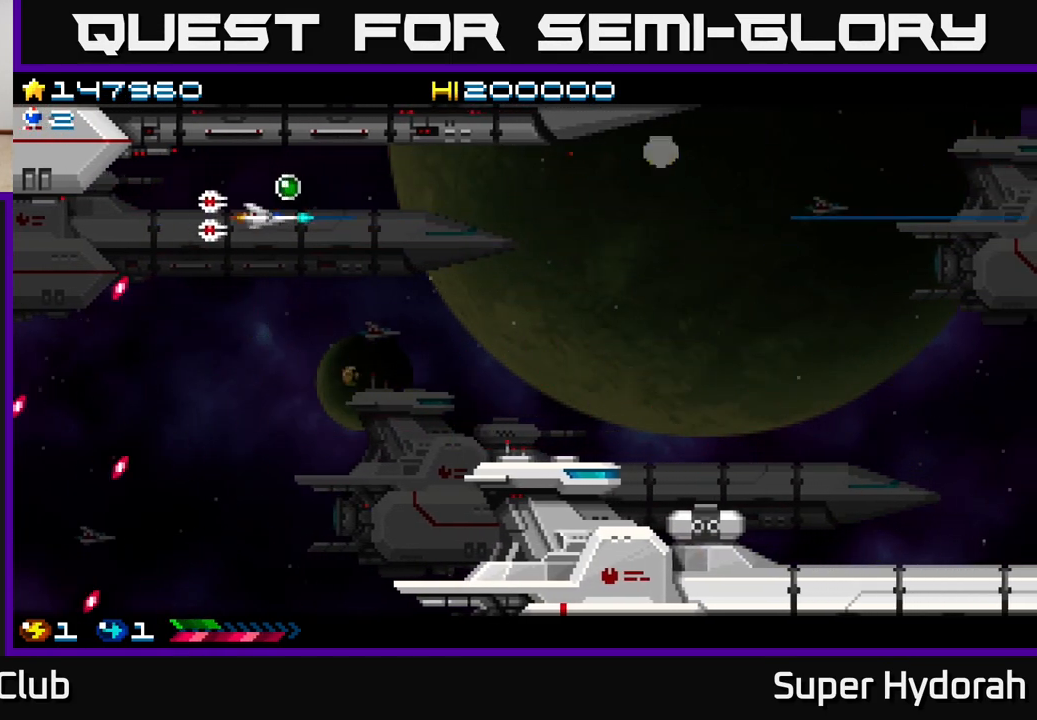
{"buttons": ["A", "DPAD_DOWN", "DPAD_RIGHT"], "events": [[67, "DPAD_UP", "up"], [133, "DPAD_DOWN", "down"]]}
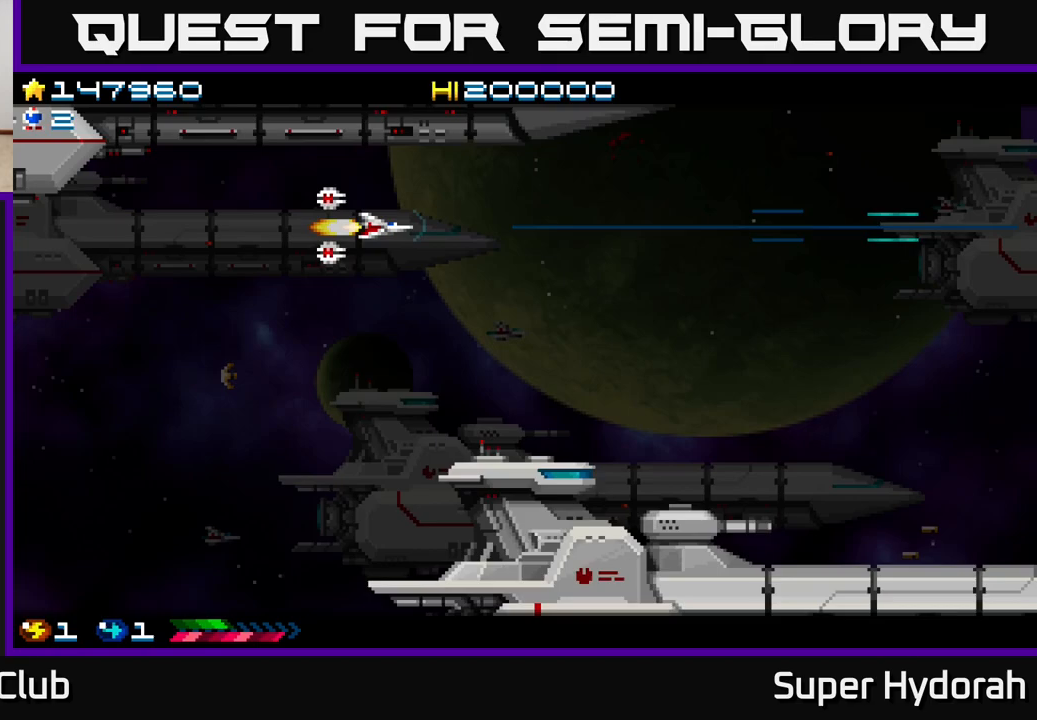
{"buttons": ["A"], "events": [[333, "DPAD_RIGHT", "up"], [383, "DPAD_DOWN", "up"]]}
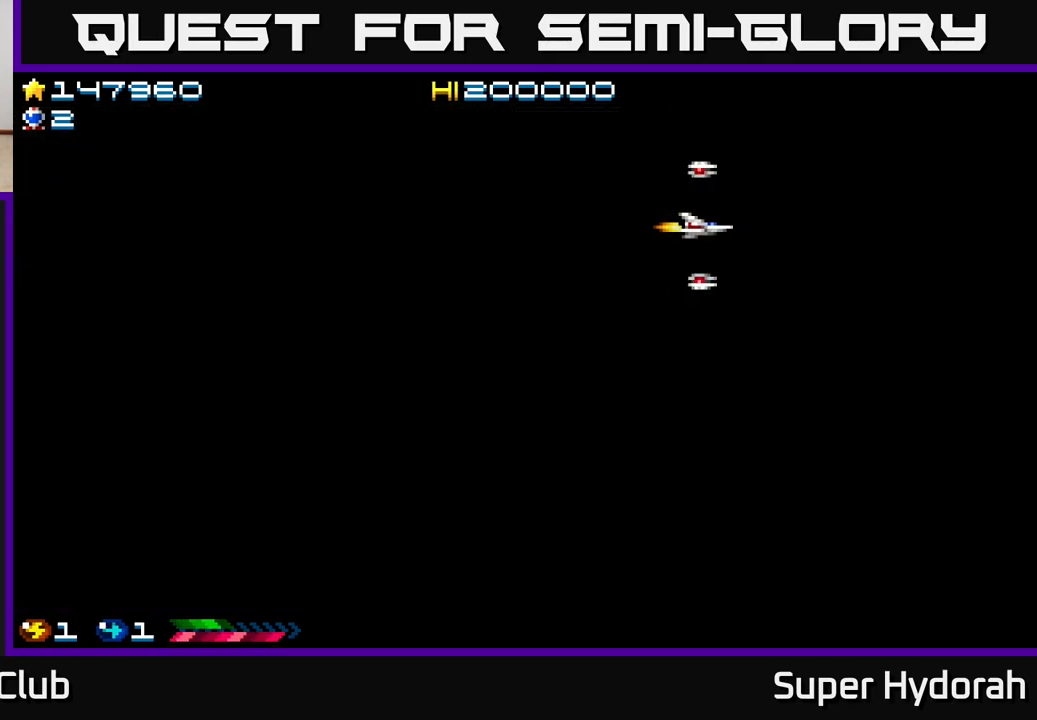
{"buttons": [], "events": [[367, "A", "up"]]}
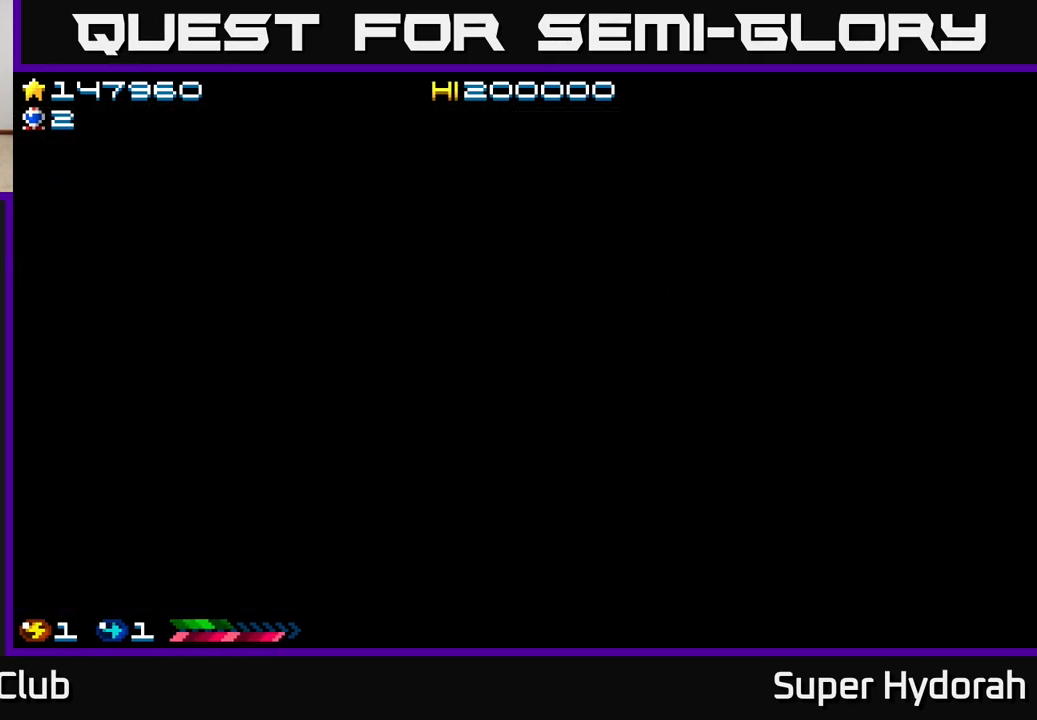
{"buttons": [], "events": []}
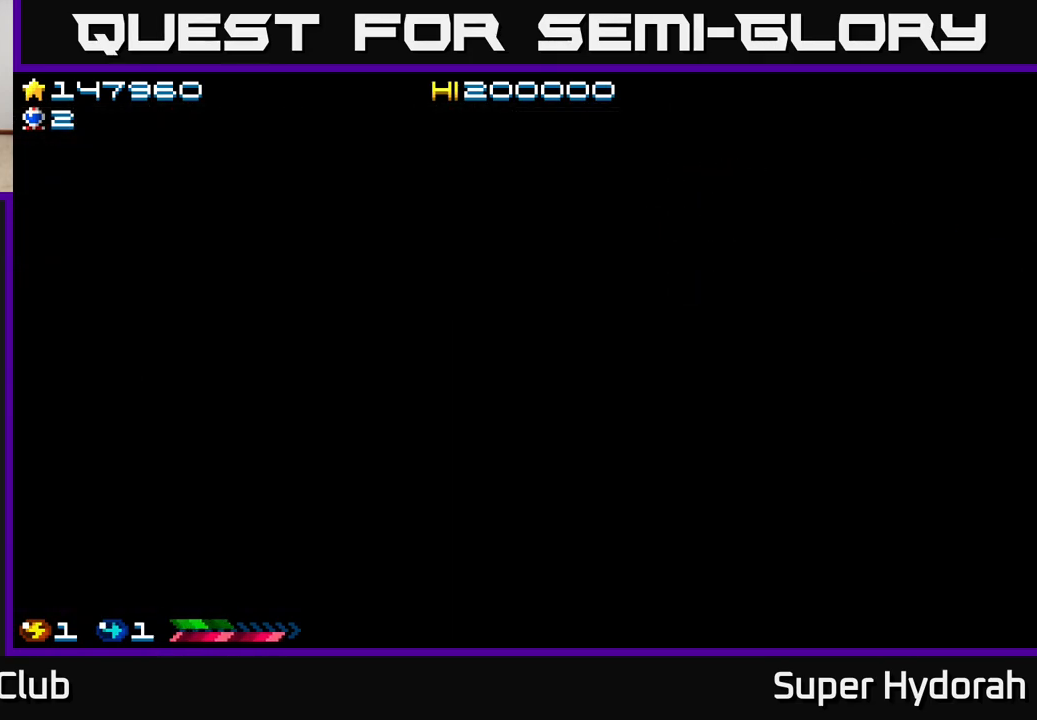
{"buttons": ["DPAD_DOWN", "DPAD_RIGHT"], "events": [[350, "DPAD_RIGHT", "down"], [483, "DPAD_DOWN", "down"]]}
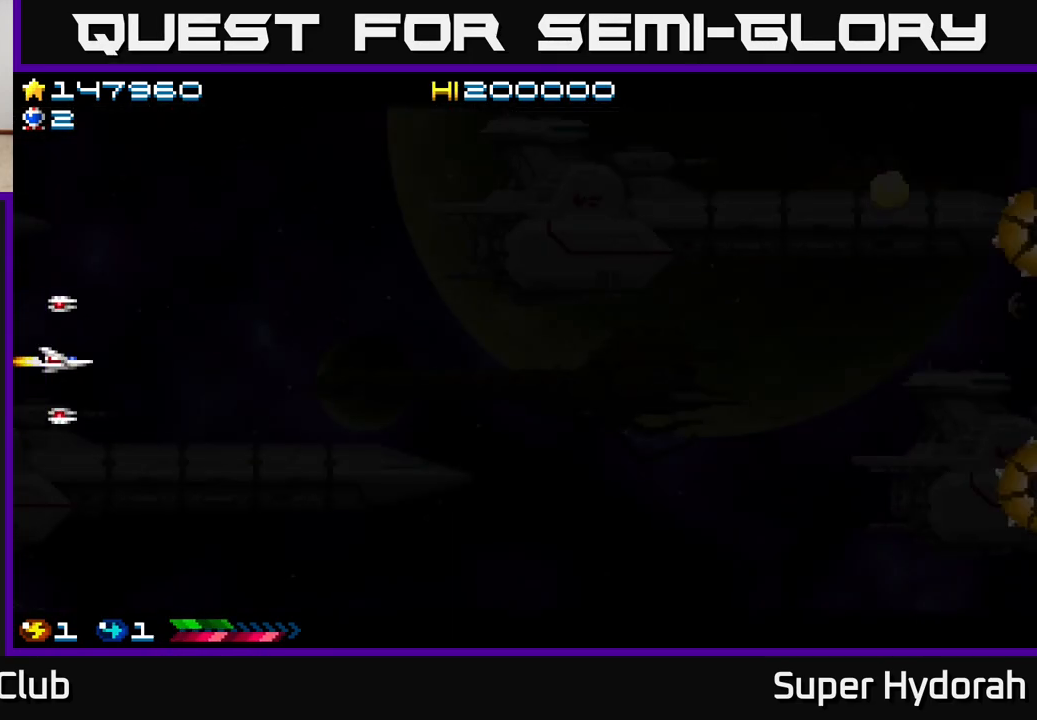
{"buttons": ["A", "DPAD_RIGHT"], "events": [[17, "A", "down"], [333, "DPAD_DOWN", "up"]]}
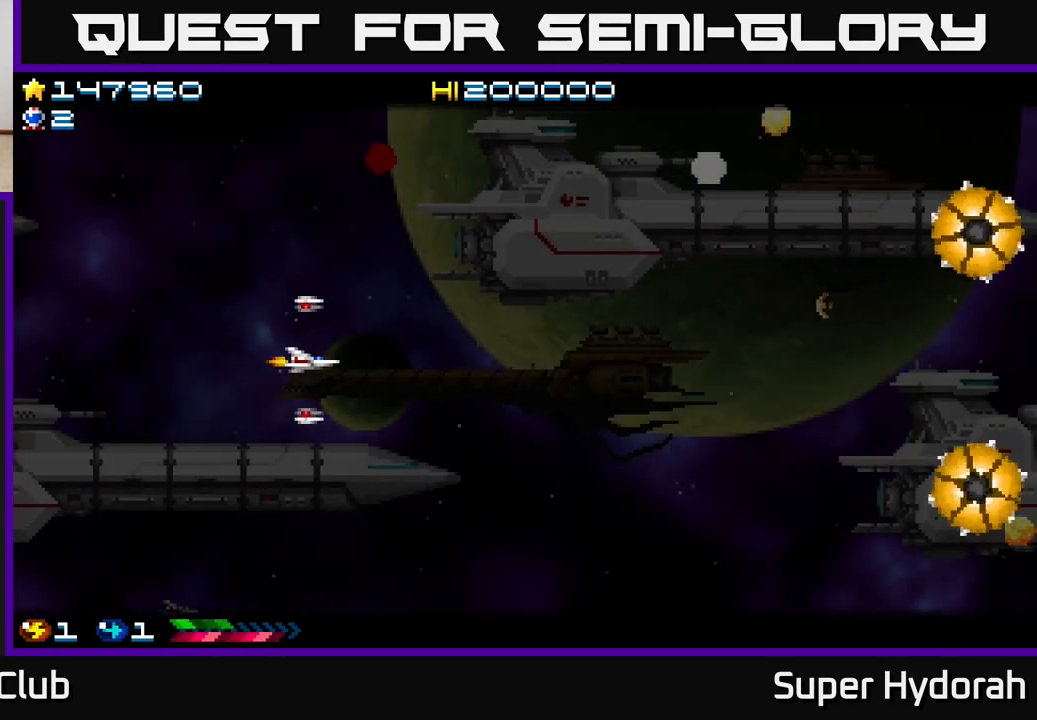
{"buttons": ["A", "DPAD_UP", "DPAD_RIGHT"], "events": [[67, "DPAD_UP", "down"], [100, "DPAD_RIGHT", "up"], [150, "DPAD_RIGHT", "down"]]}
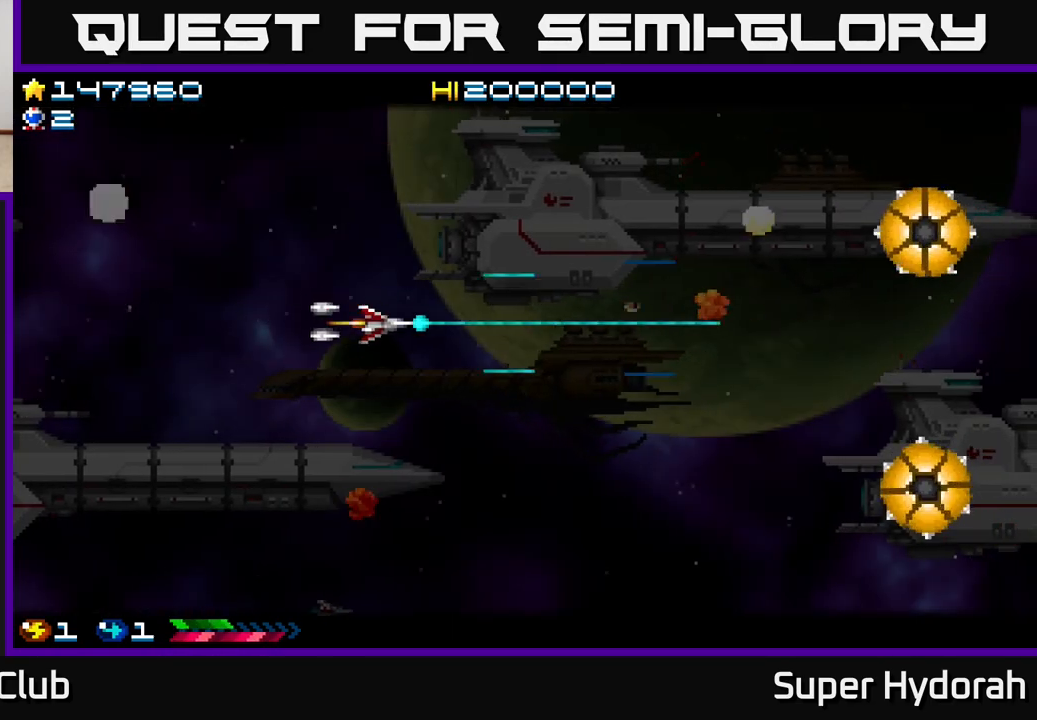
{"buttons": ["A", "DPAD_RIGHT"], "events": [[383, "DPAD_UP", "up"]]}
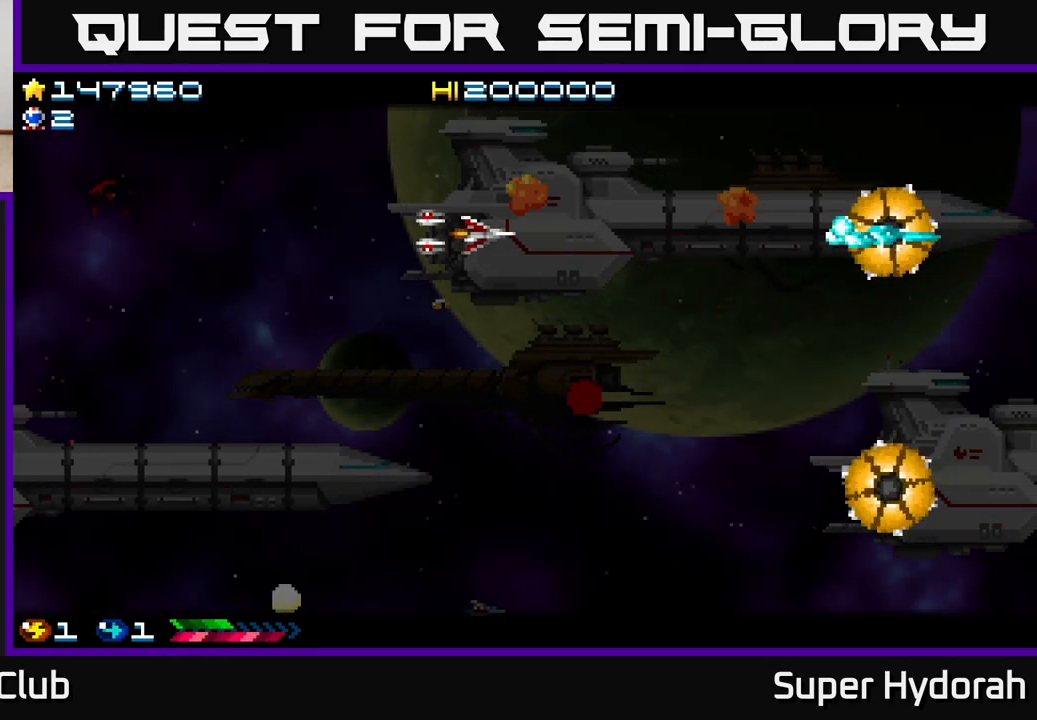
{"buttons": ["A", "DPAD_LEFT"], "events": [[417, "DPAD_RIGHT", "up"], [450, "DPAD_LEFT", "down"]]}
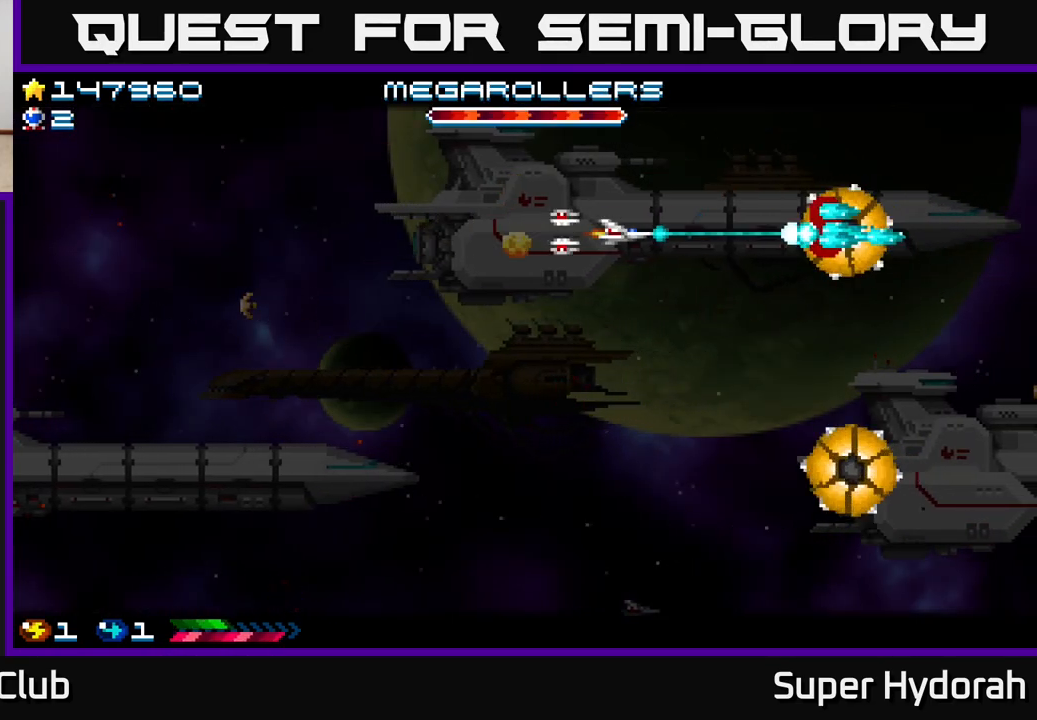
{"buttons": ["A", "DPAD_LEFT"], "events": []}
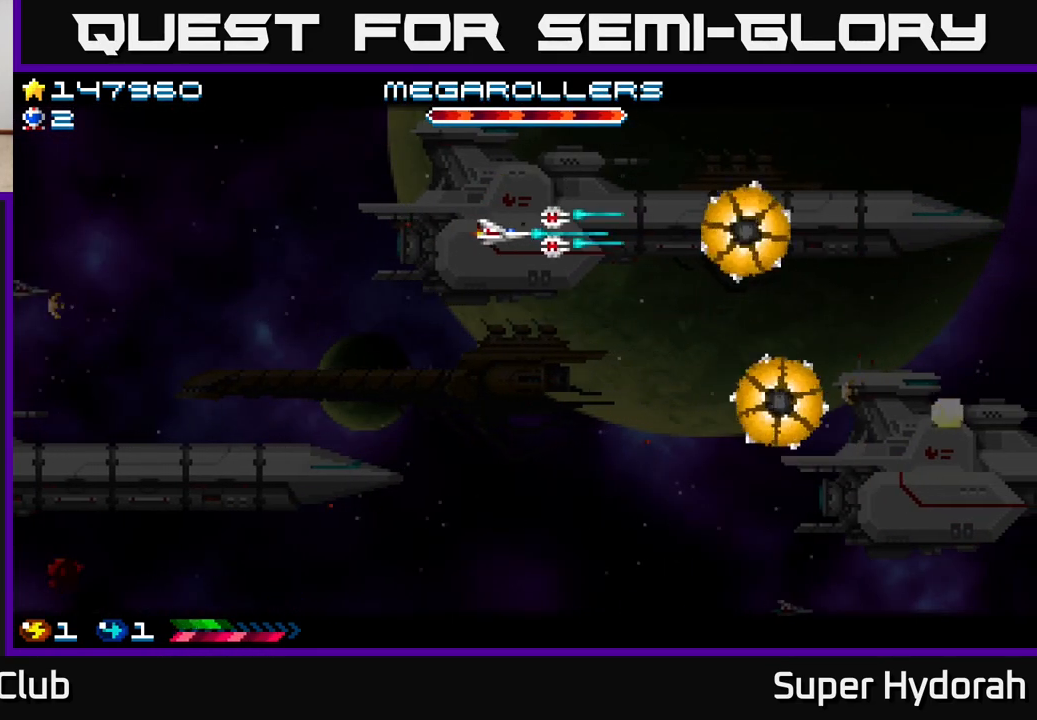
{"buttons": ["A", "DPAD_LEFT"], "events": []}
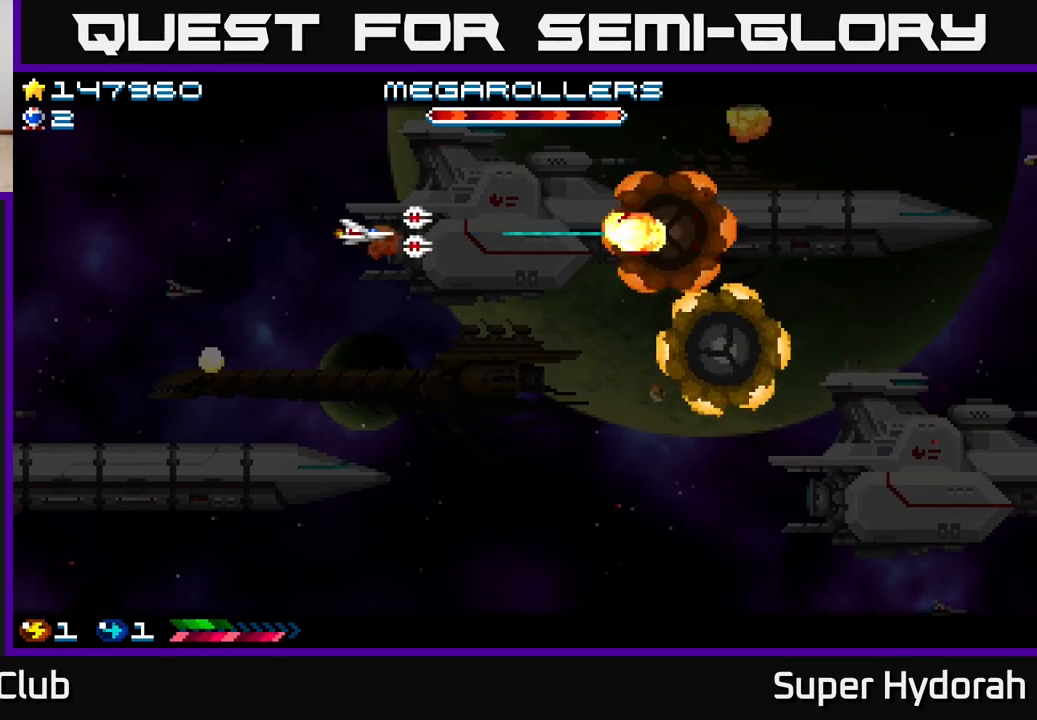
{"buttons": ["A", "DPAD_LEFT"], "events": []}
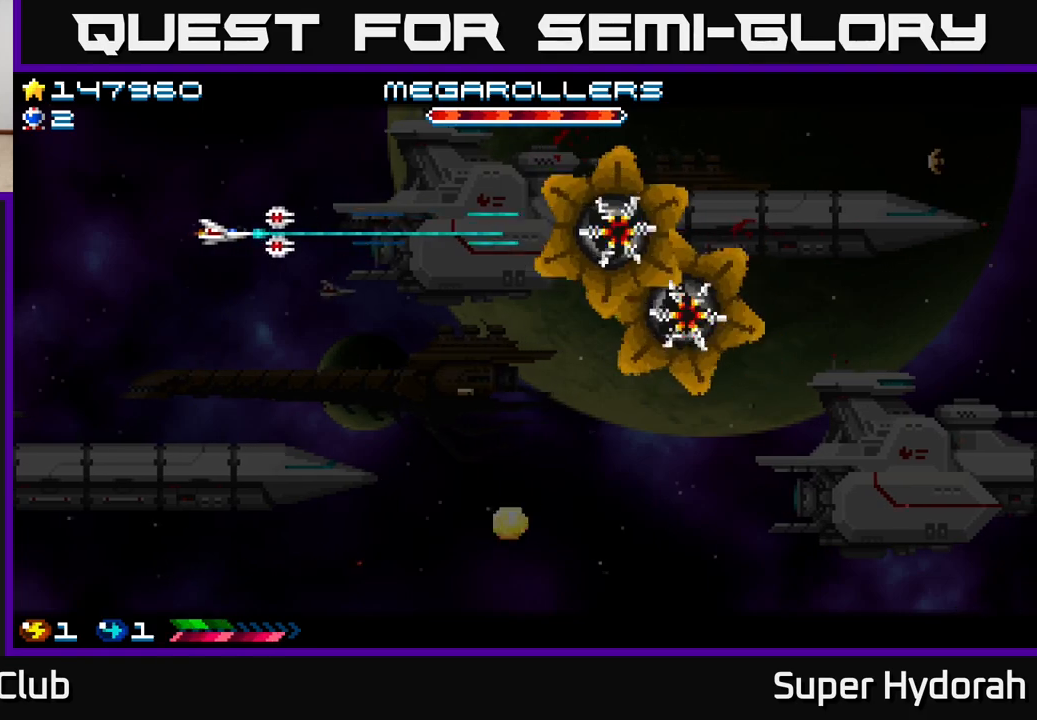
{"buttons": ["A"], "events": [[467, "DPAD_LEFT", "up"]]}
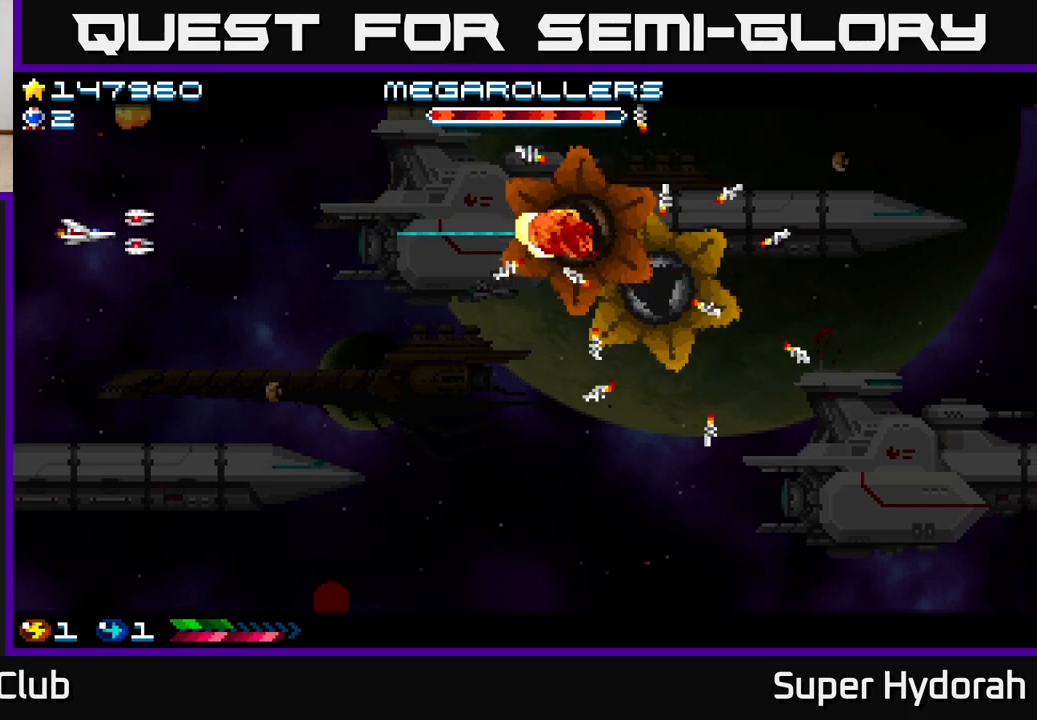
{"buttons": ["A"], "events": []}
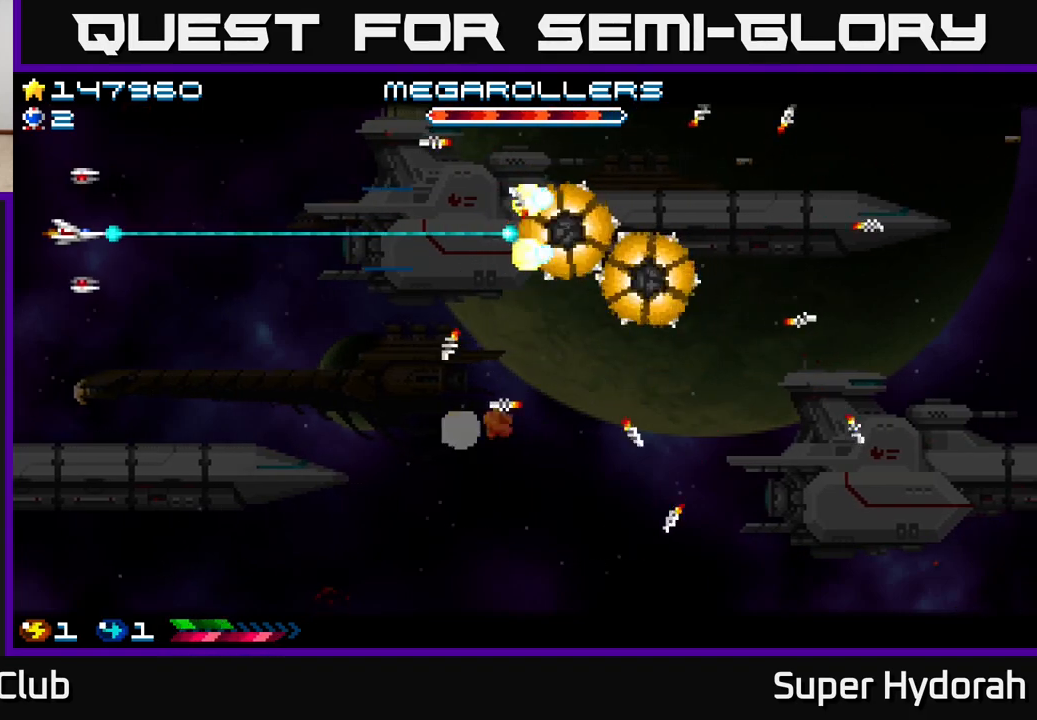
{"buttons": ["A"], "events": []}
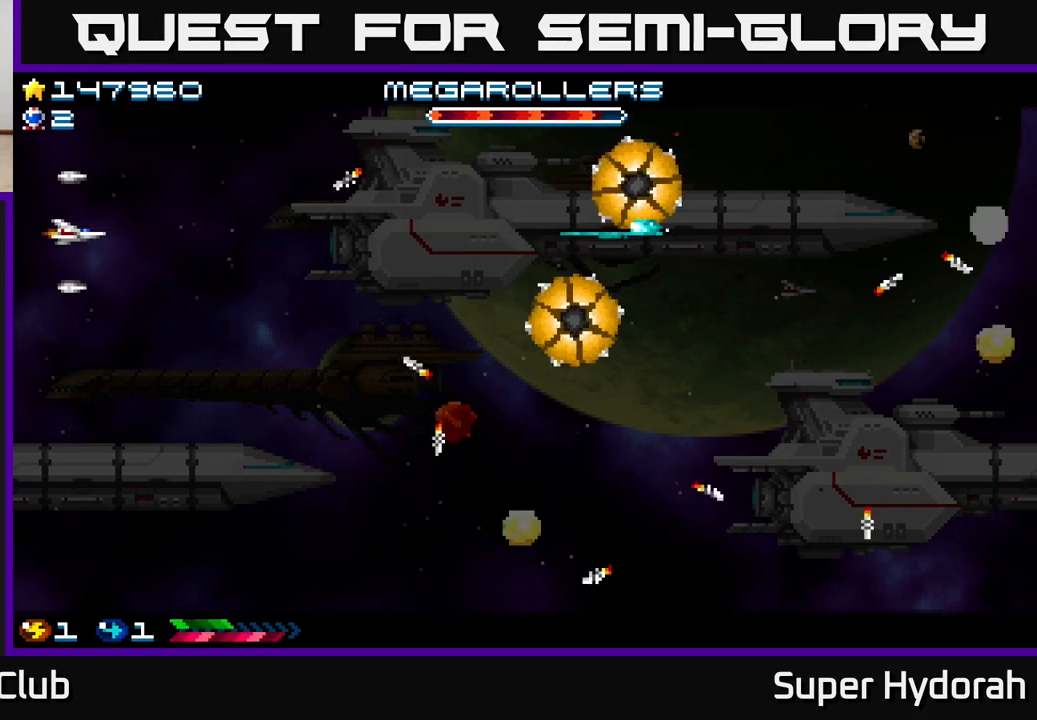
{"buttons": ["A", "DPAD_DOWN", "DPAD_RIGHT"], "events": [[67, "DPAD_DOWN", "down"], [117, "DPAD_RIGHT", "down"]]}
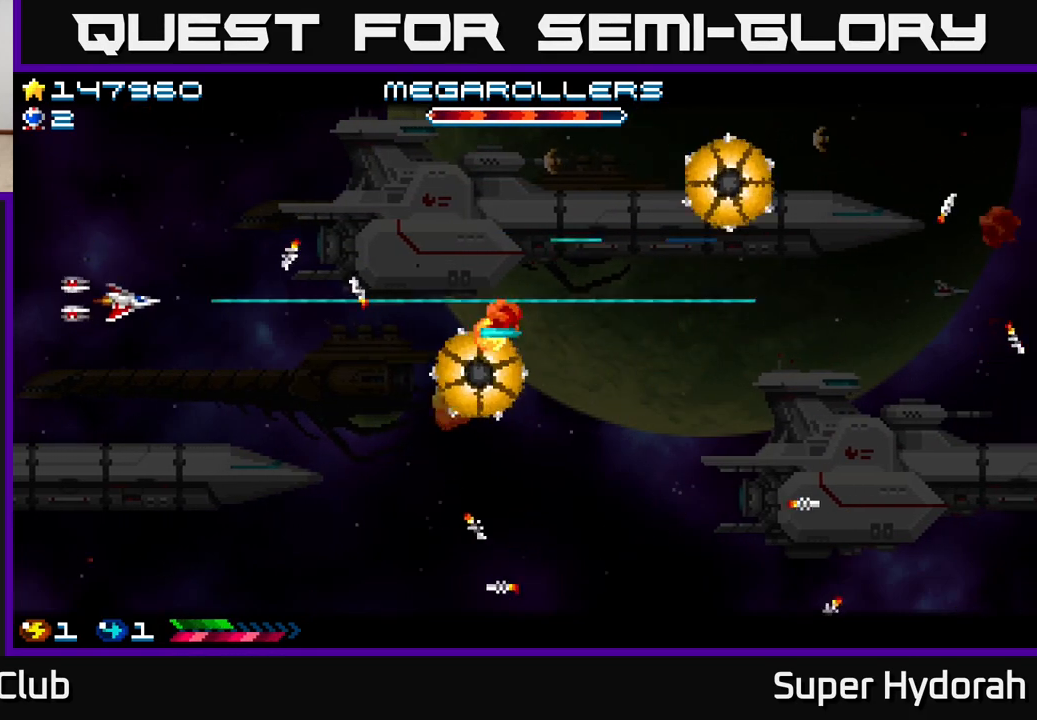
{"buttons": ["A", "DPAD_DOWN"], "events": [[150, "DPAD_RIGHT", "up"]]}
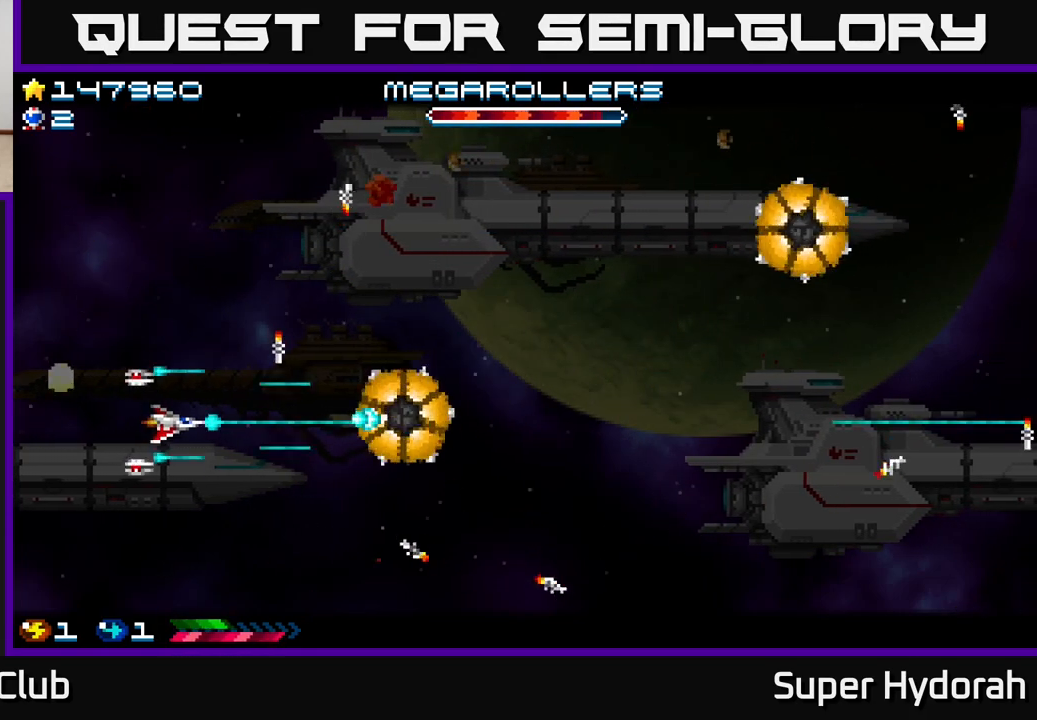
{"buttons": ["A", "DPAD_UP", "DPAD_RIGHT"], "events": [[67, "DPAD_DOWN", "up"], [67, "DPAD_LEFT", "down"], [133, "DPAD_UP", "down"], [283, "DPAD_LEFT", "up"], [383, "DPAD_RIGHT", "down"]]}
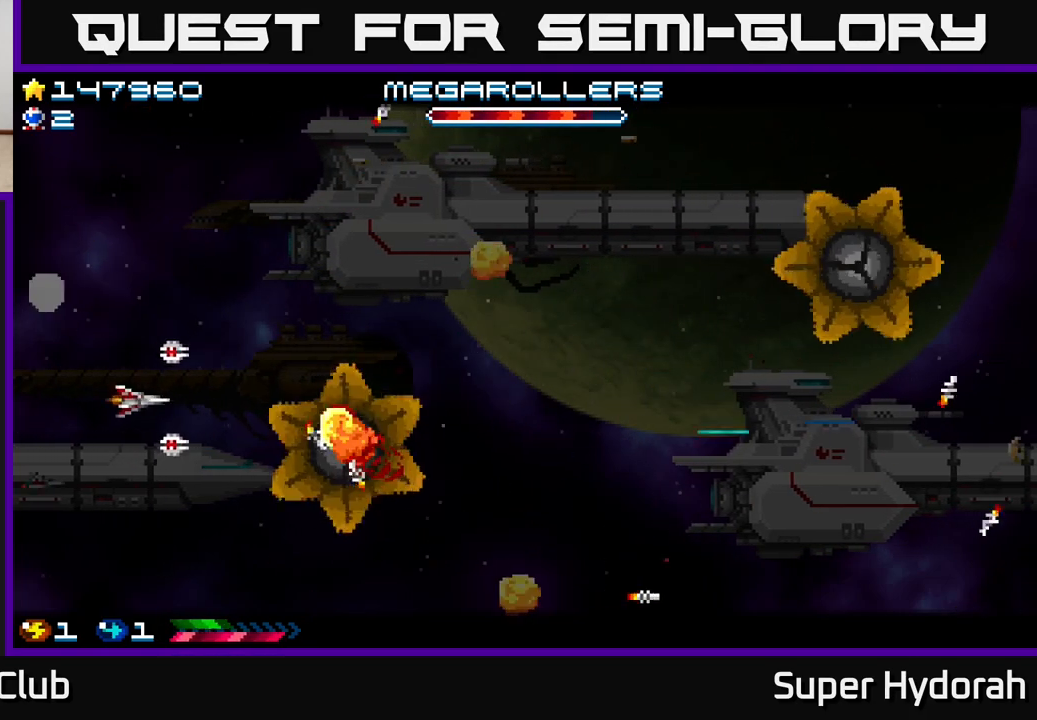
{"buttons": ["A", "DPAD_UP"], "events": [[233, "DPAD_UP", "up"], [250, "DPAD_RIGHT", "up"], [283, "DPAD_LEFT", "down"], [333, "DPAD_UP", "down"], [417, "DPAD_LEFT", "up"]]}
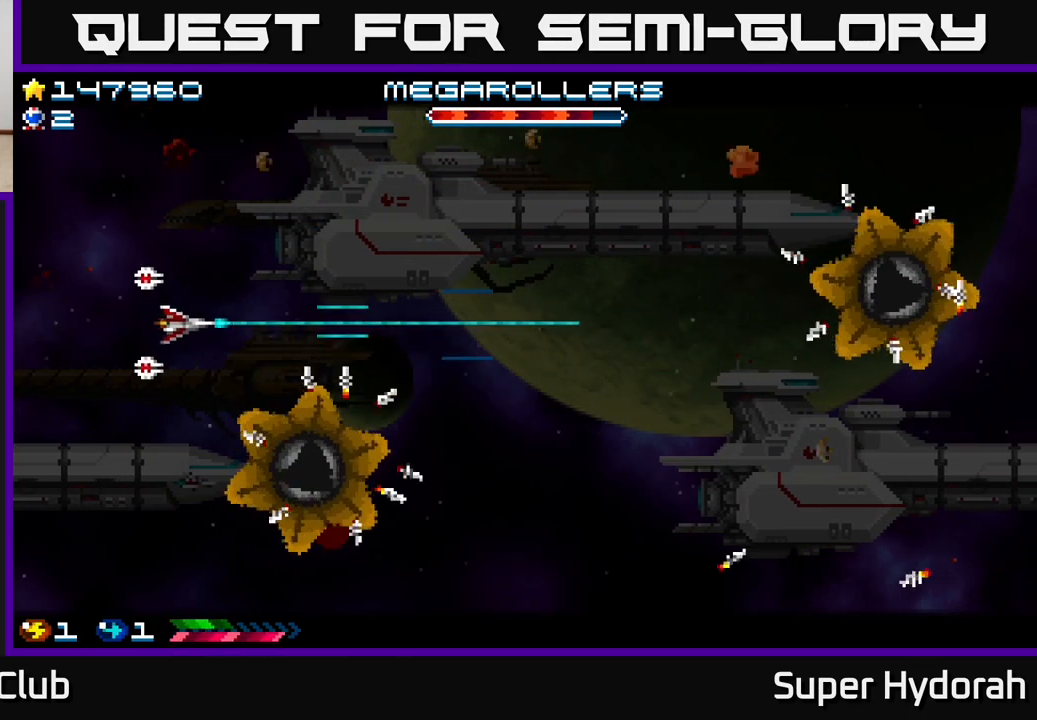
{"buttons": ["A", "DPAD_LEFT"], "events": [[83, "DPAD_LEFT", "down"], [150, "DPAD_UP", "up"]]}
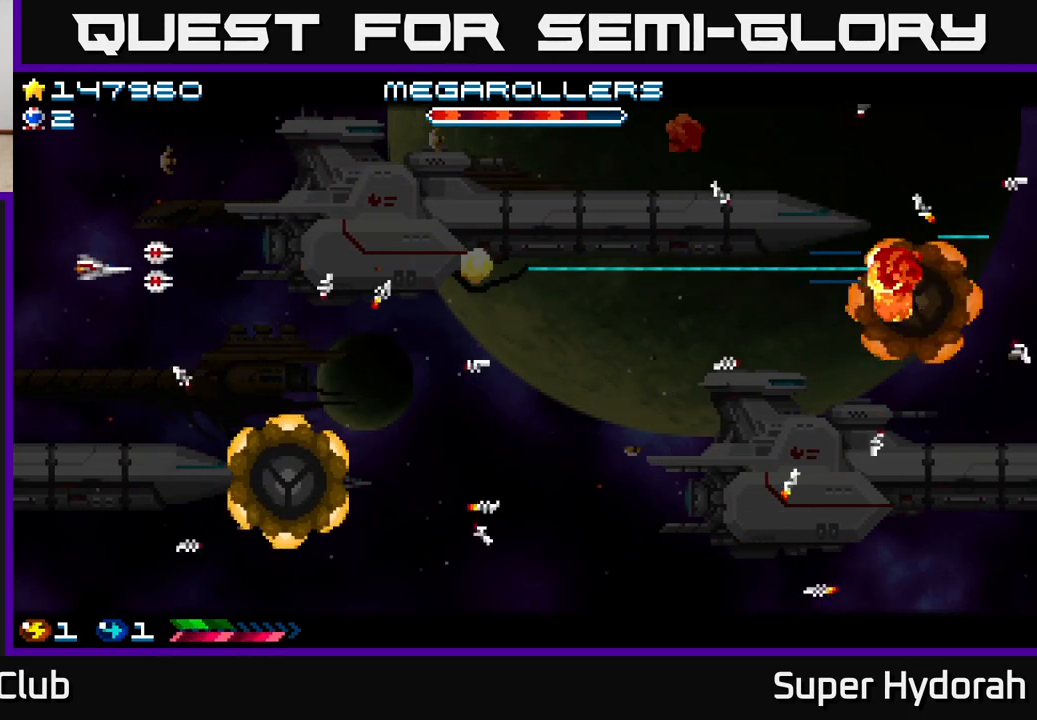
{"buttons": ["A", "DPAD_DOWN", "DPAD_RIGHT"], "events": [[133, "DPAD_DOWN", "down"], [267, "DPAD_LEFT", "up"], [500, "DPAD_RIGHT", "down"]]}